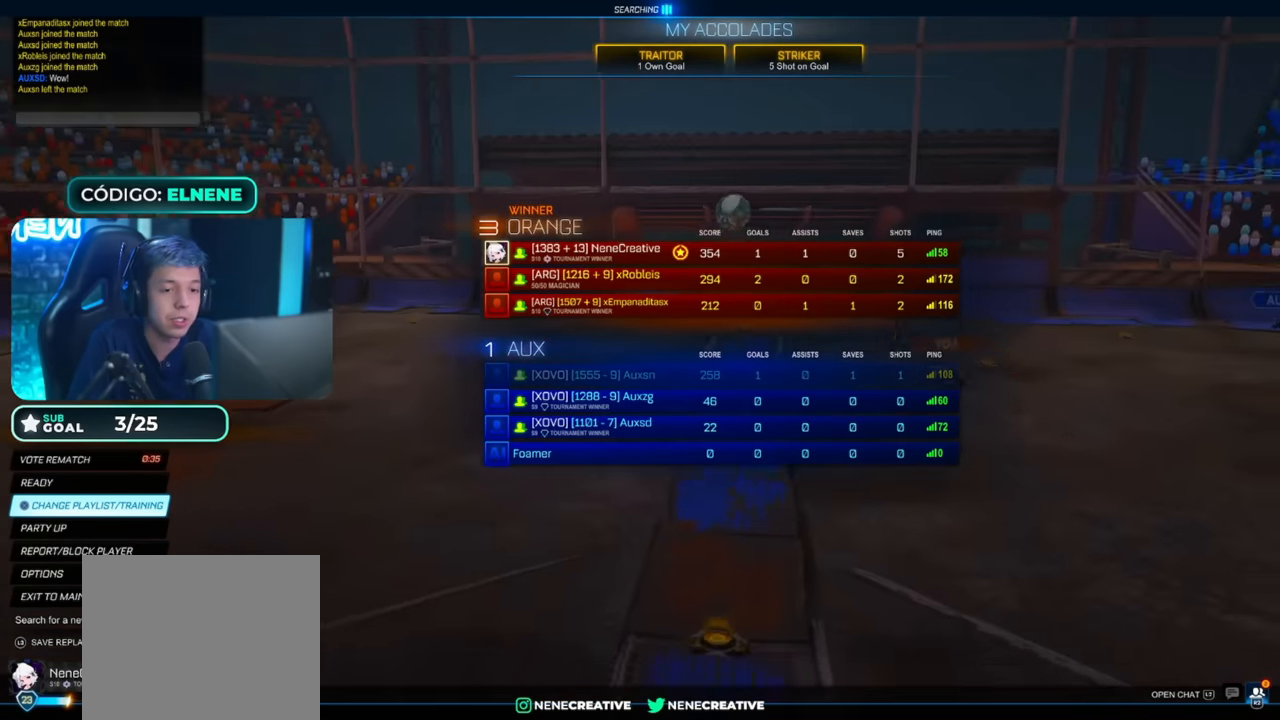
Gameplay with a controller (PlayStation layout); each line is a JSON object with the inputs held at the frame after it. "events" lists button and stick changes between this image and that frame as [ms after this image, input, new state], when the widget could be followed in between.
{"buttons": [], "left_stick": "center", "right_stick": "center", "events": [[200, "CROSS", "down"], [250, "CROSS", "up"]]}
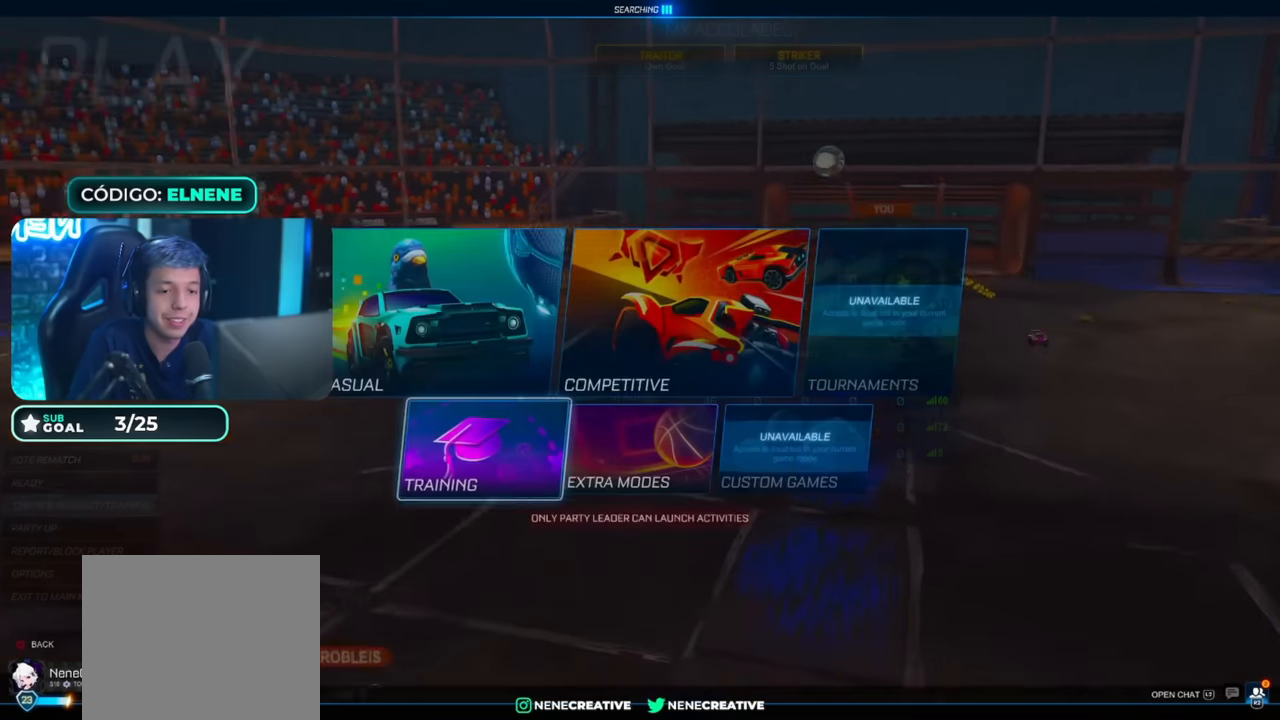
{"buttons": [], "left_stick": "center", "right_stick": "center", "events": [[217, "CROSS", "down"], [317, "CROSS", "up"]]}
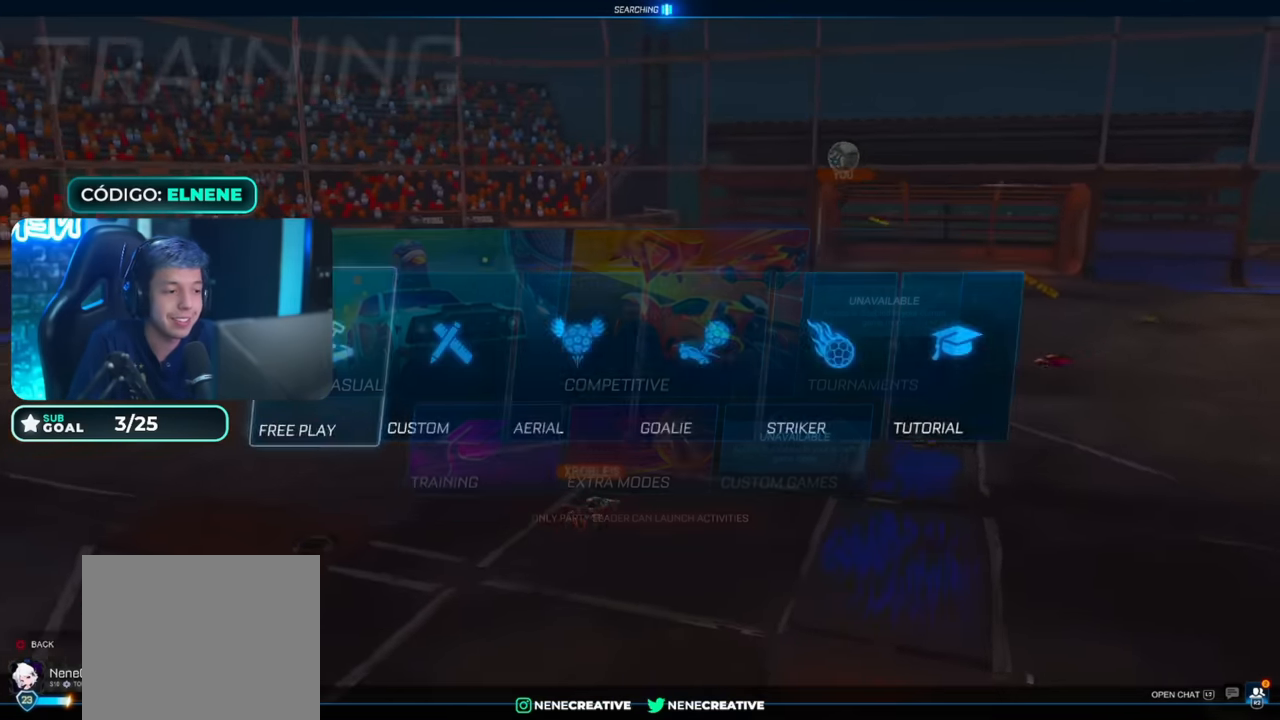
{"buttons": ["CIRCLE", "R2"], "left_stick": "center", "right_stick": "center", "events": [[167, "CROSS", "down"], [250, "CROSS", "up"], [350, "CIRCLE", "down"], [350, "R2", "down"]]}
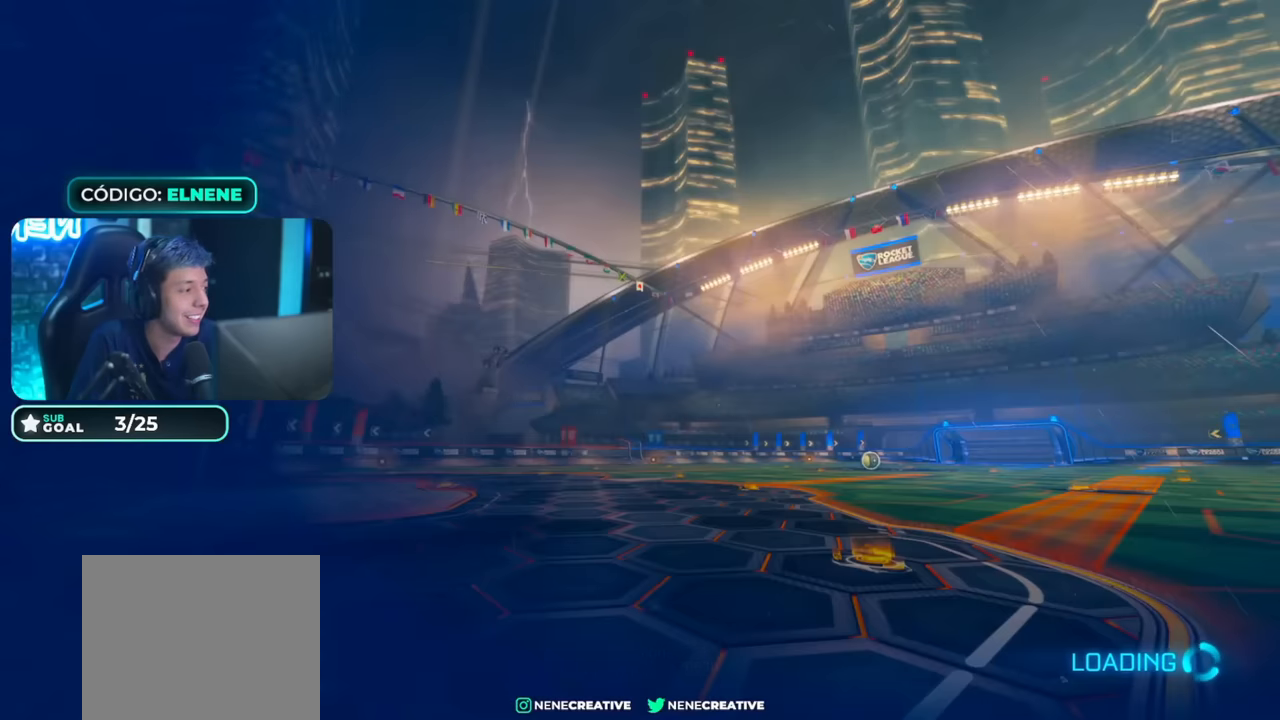
{"buttons": ["CIRCLE", "L1", "R2"], "left_stick": "up", "right_stick": "center", "events": [[50, "L1", "down"], [50, "left_stick", "up"]]}
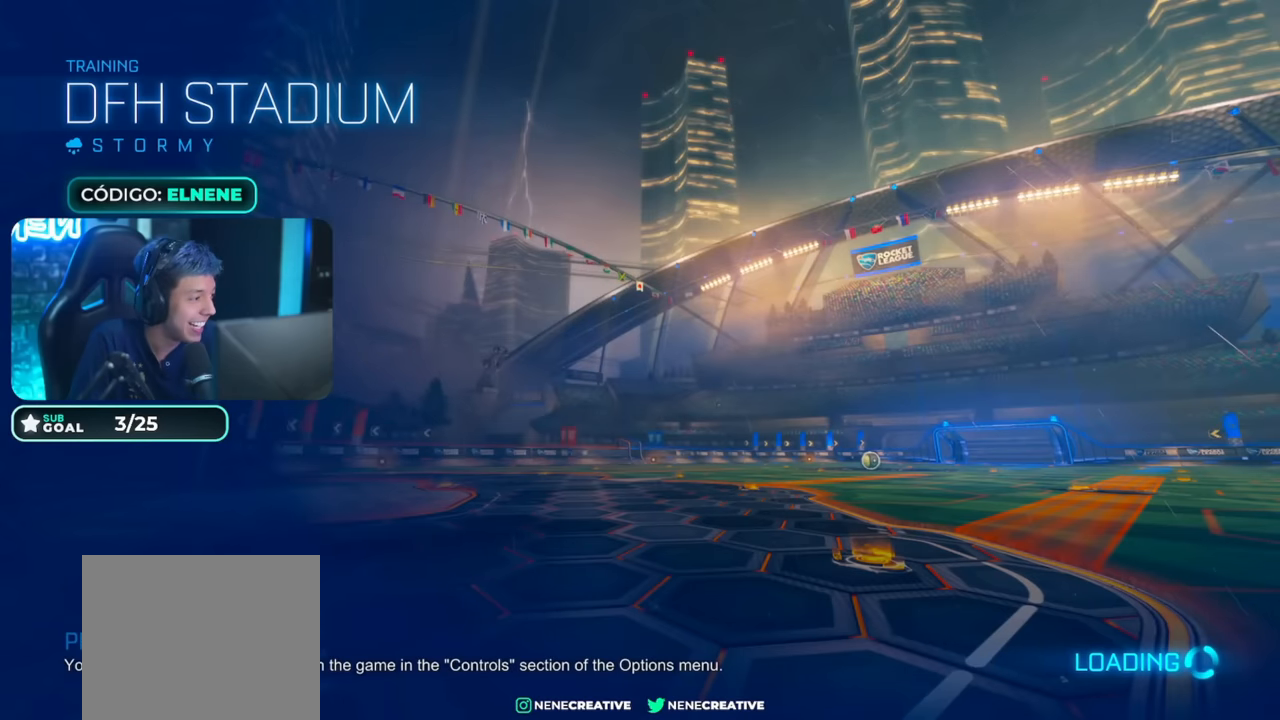
{"buttons": ["CIRCLE", "R2"], "left_stick": "center", "right_stick": "center", "events": [[417, "L1", "up"], [500, "left_stick", "center"]]}
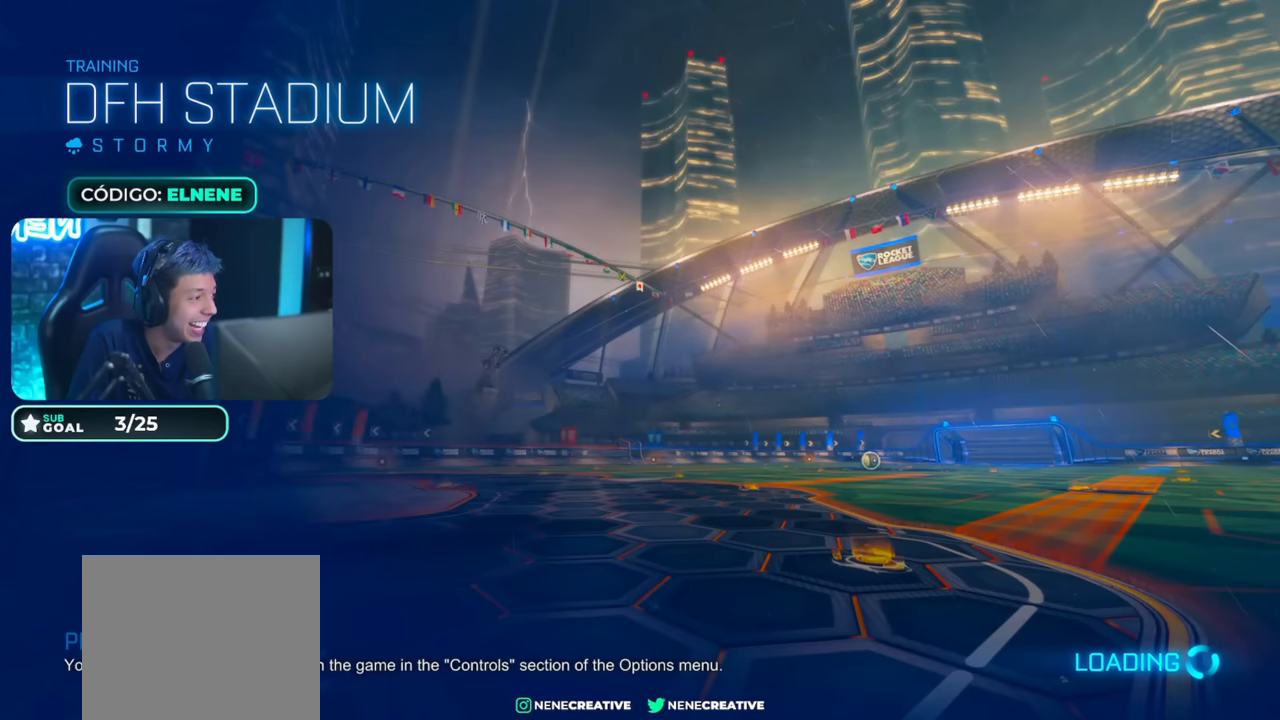
{"buttons": ["CIRCLE", "R2"], "left_stick": "center", "right_stick": "center", "events": []}